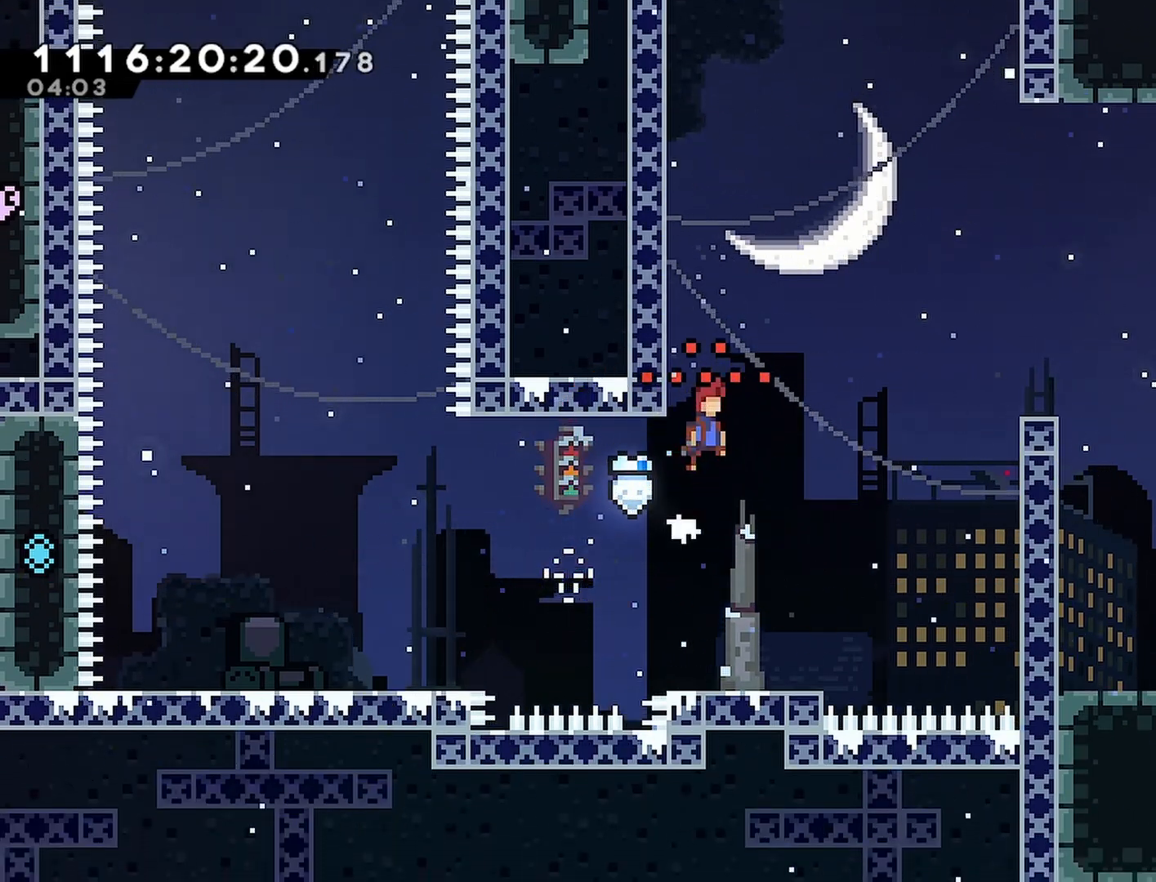
Gameplay with a controller (PlayStation layout); each line is a JSON object with the inputs held at the frame after it. "events" lists button and stick changes between this image and that frame as [ms after this image, input, new state], when the widget could be followed in between. Not read: HOME.
{"buttons": ["CROSS"], "left_stick": "center", "right_stick": "center", "events": [[17, "DPAD_LEFT", "down"], [150, "DPAD_DOWN", "up"], [167, "CROSS", "up"], [217, "DPAD_LEFT", "up"], [300, "CROSS", "down"]]}
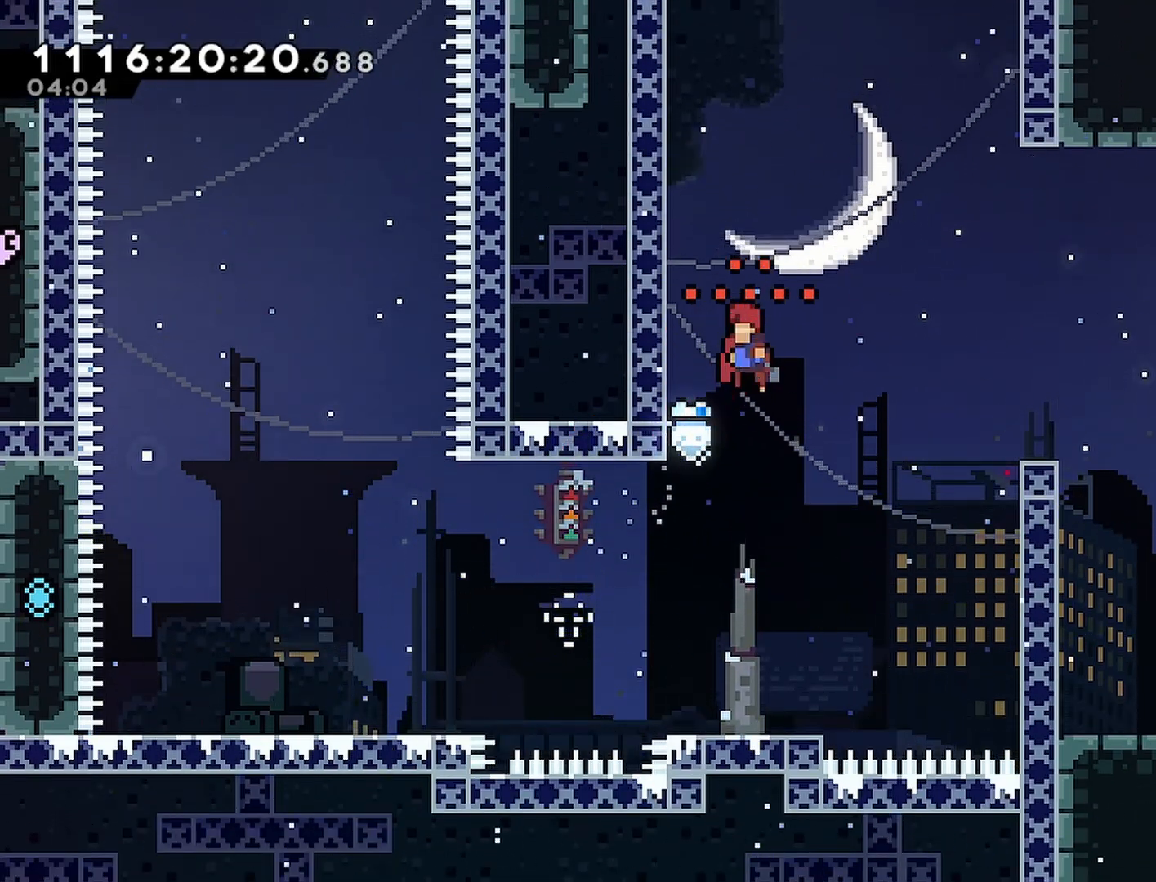
{"buttons": ["CROSS", "DPAD_LEFT"], "left_stick": "center", "right_stick": "center", "events": [[17, "DPAD_LEFT", "down"], [167, "CROSS", "up"], [217, "DPAD_LEFT", "up"], [333, "CROSS", "down"], [500, "DPAD_LEFT", "down"]]}
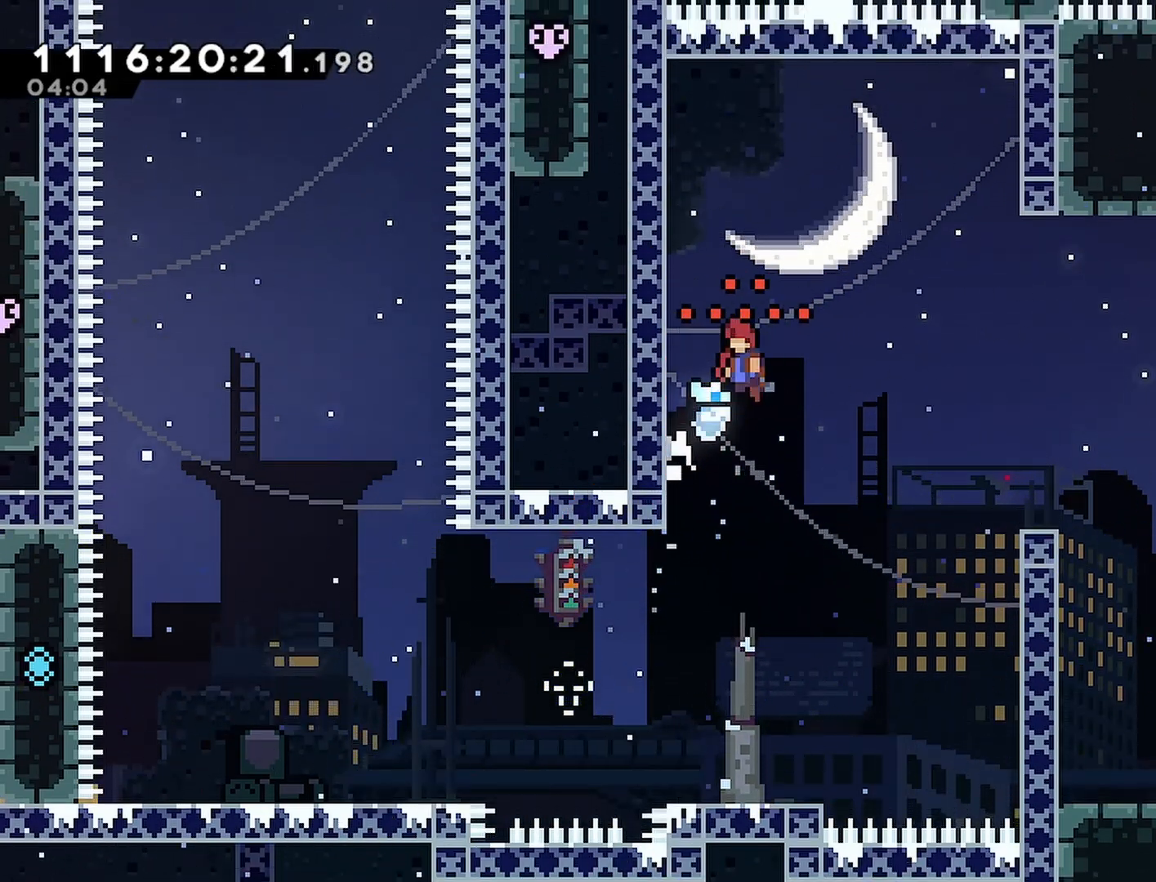
{"buttons": ["DPAD_LEFT"], "left_stick": "center", "right_stick": "center", "events": [[150, "CROSS", "up"]]}
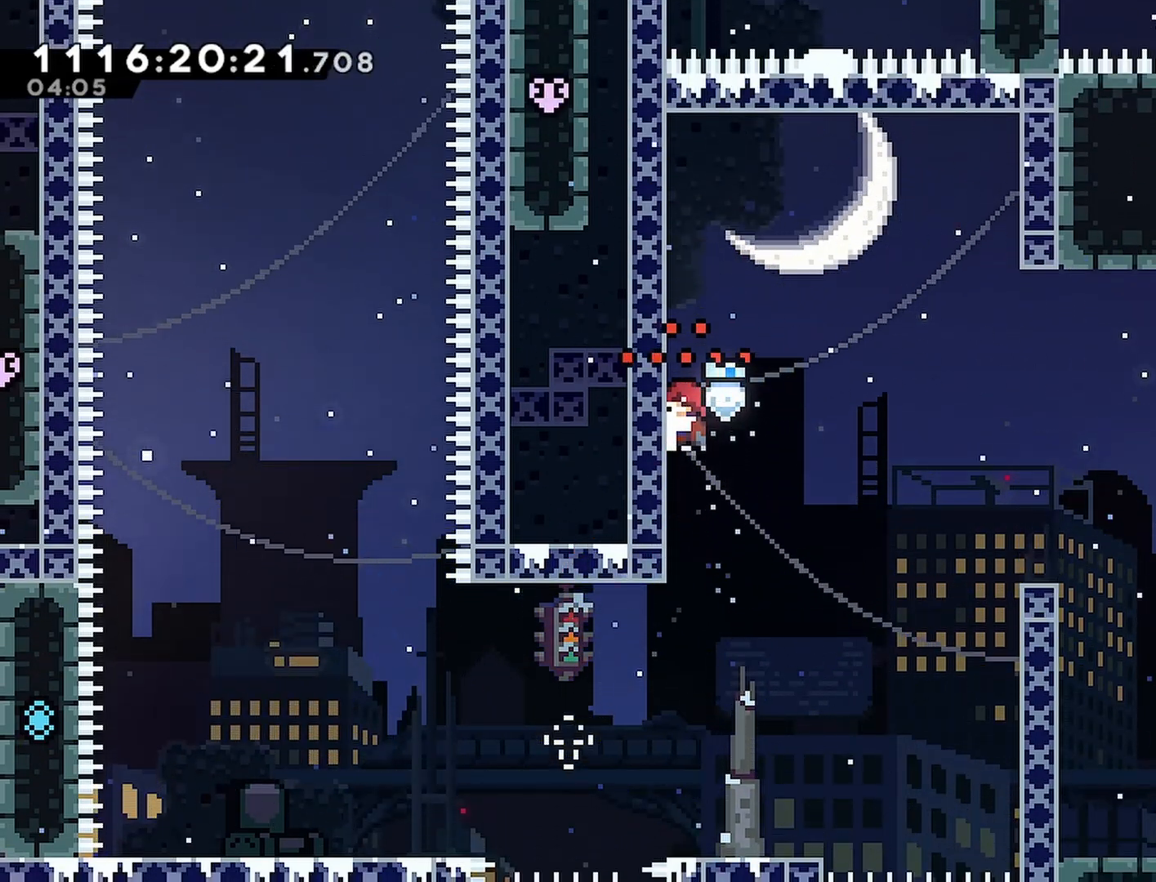
{"buttons": ["CROSS"], "left_stick": "center", "right_stick": "center", "events": [[233, "CROSS", "down"], [283, "DPAD_LEFT", "up"]]}
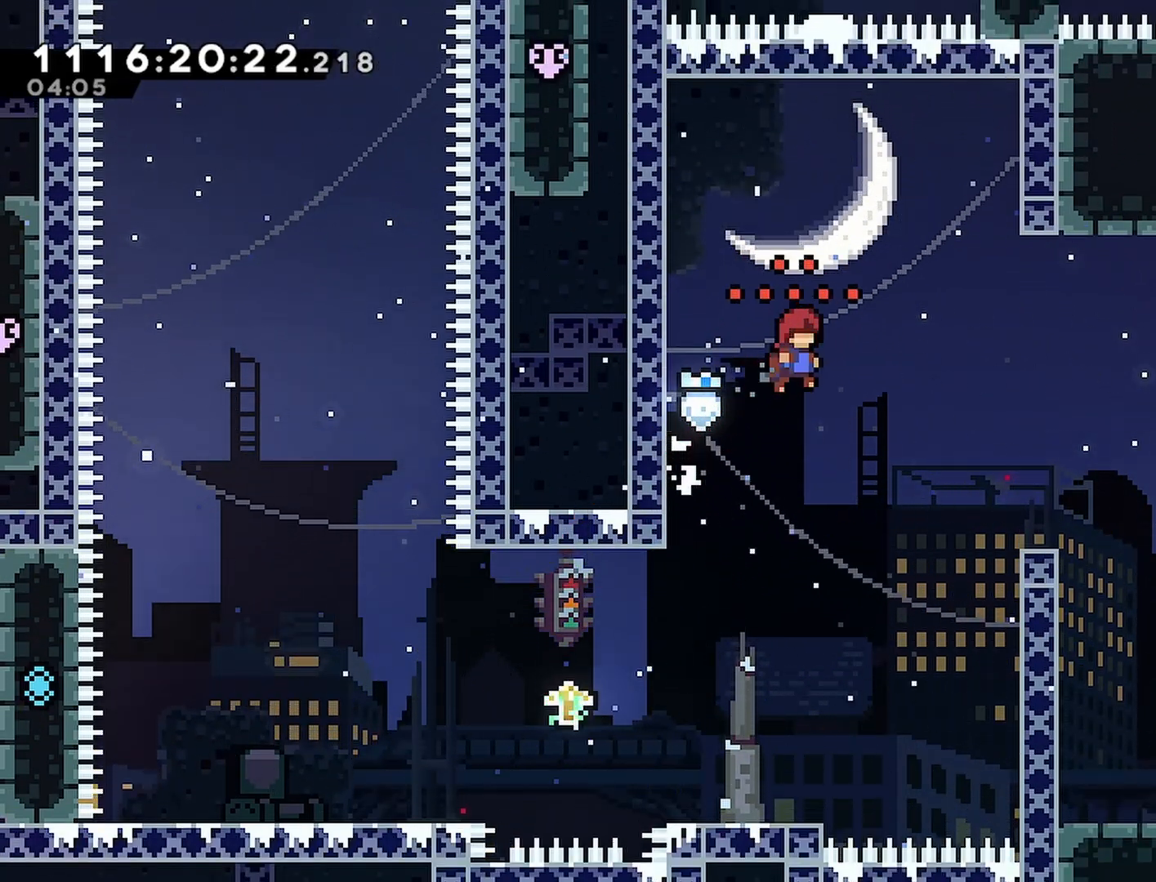
{"buttons": ["CROSS"], "left_stick": "center", "right_stick": "center", "events": [[33, "DPAD_LEFT", "down"], [333, "CROSS", "up"], [383, "DPAD_LEFT", "up"], [467, "CROSS", "down"]]}
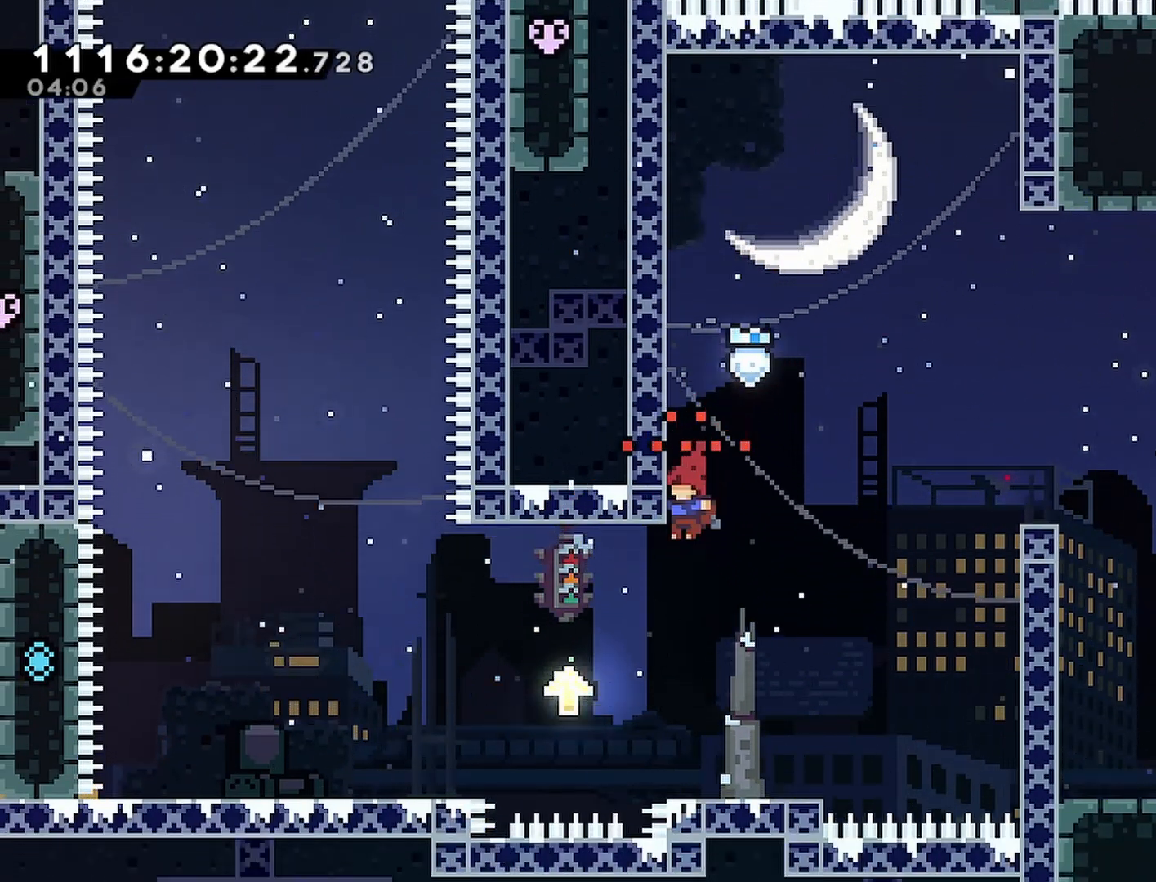
{"buttons": ["DPAD_LEFT"], "left_stick": "center", "right_stick": "center", "events": [[150, "DPAD_LEFT", "down"], [317, "CROSS", "up"]]}
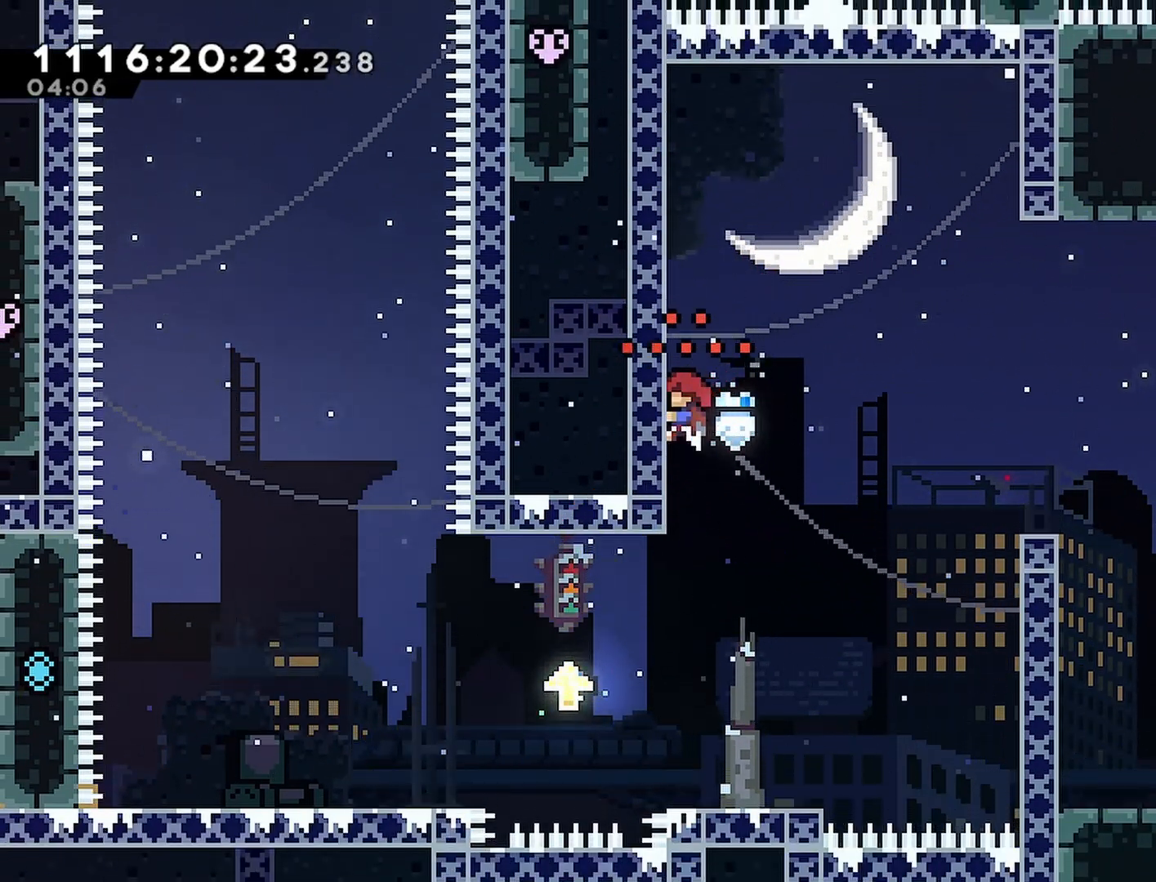
{"buttons": ["DPAD_LEFT"], "left_stick": "center", "right_stick": "center", "events": []}
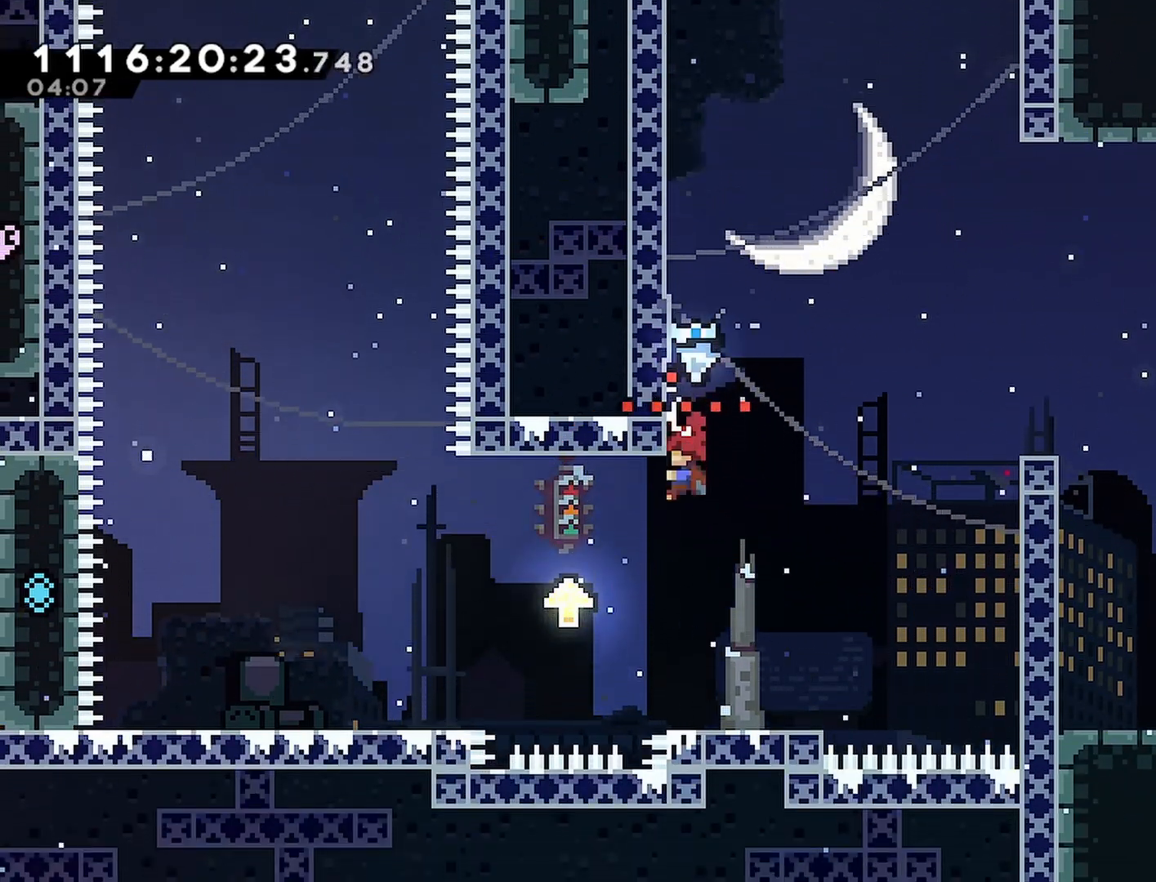
{"buttons": ["DPAD_DOWN", "DPAD_RIGHT"], "left_stick": "center", "right_stick": "center", "events": [[167, "DPAD_LEFT", "up"], [200, "DPAD_RIGHT", "down"], [217, "CROSS", "down"], [383, "DPAD_DOWN", "down"], [500, "CROSS", "up"]]}
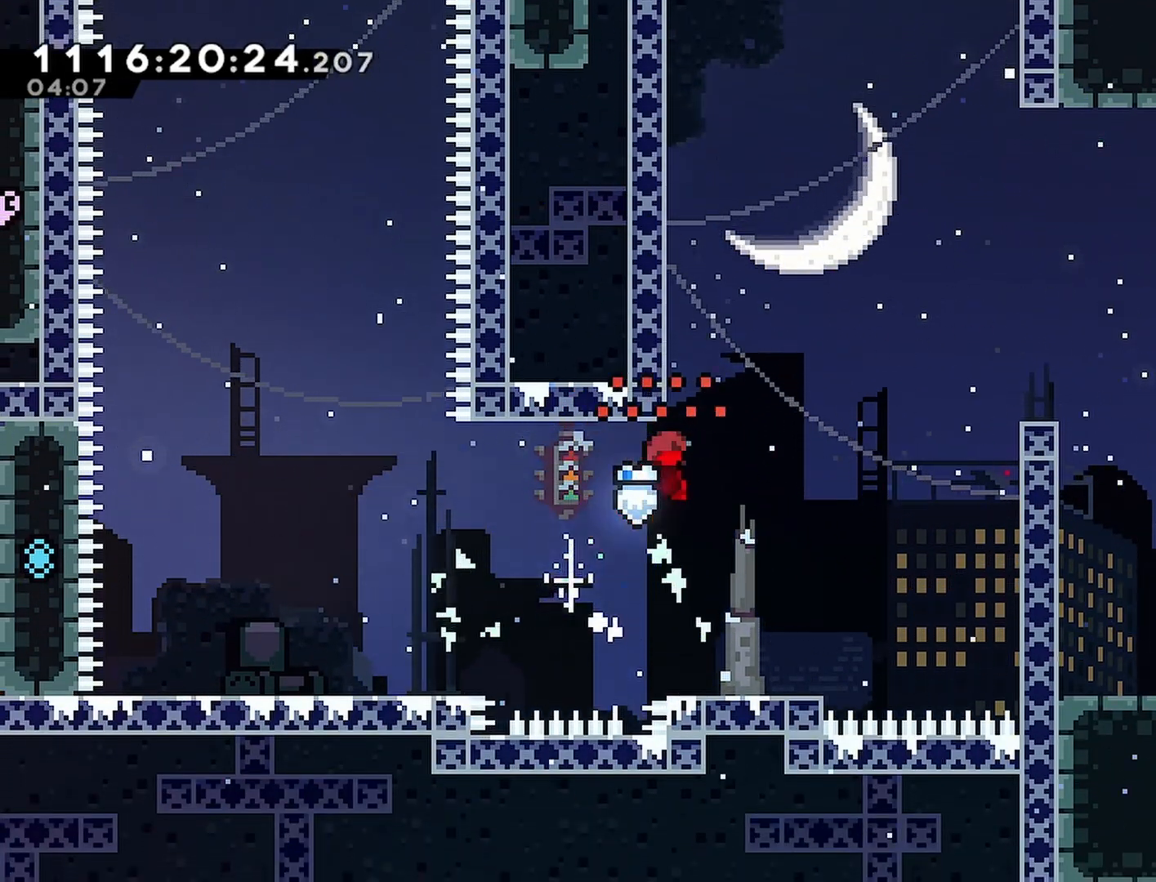
{"buttons": [], "left_stick": "center", "right_stick": "center", "events": [[50, "DPAD_RIGHT", "up"], [83, "CROSS", "down"], [200, "DPAD_LEFT", "down"], [317, "DPAD_DOWN", "up"], [400, "CROSS", "up"], [450, "DPAD_LEFT", "up"]]}
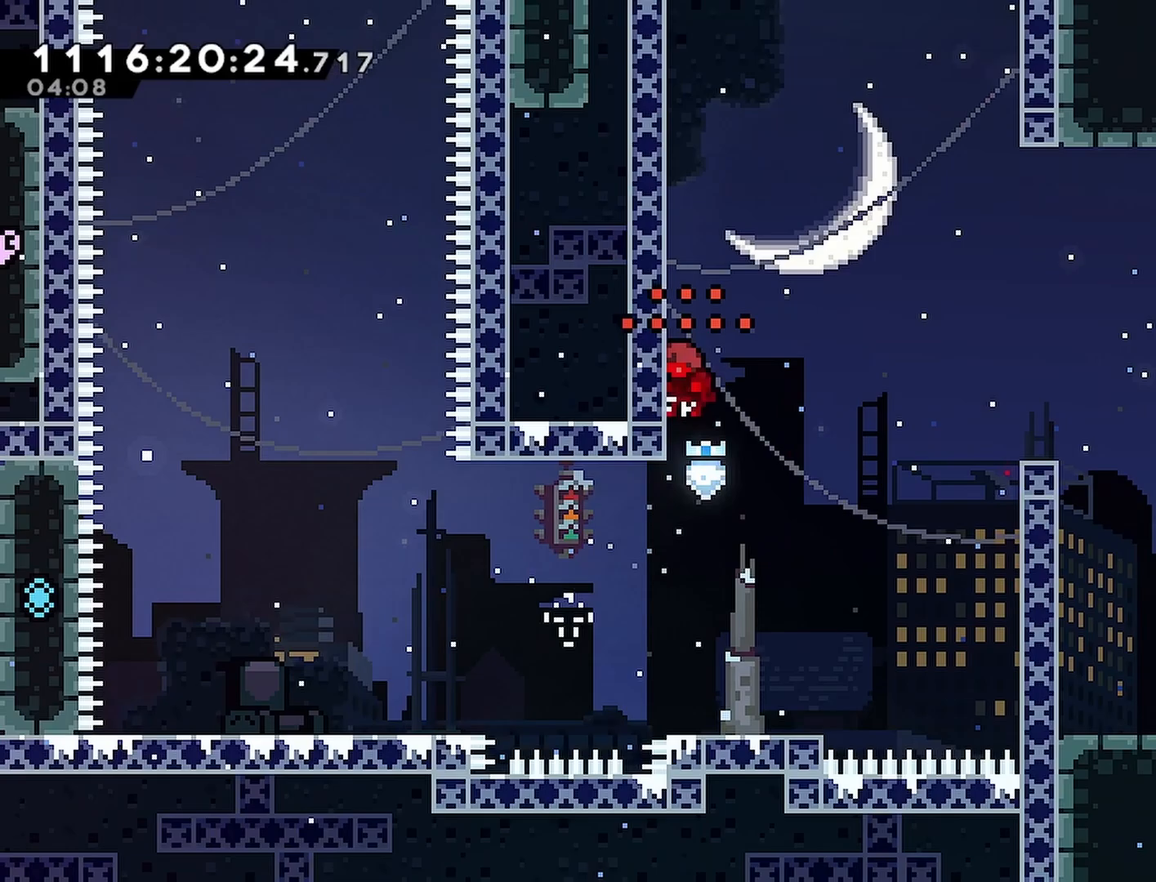
{"buttons": [], "left_stick": "center", "right_stick": "center", "events": [[17, "CROSS", "down"], [200, "DPAD_LEFT", "down"], [367, "CROSS", "up"], [500, "DPAD_LEFT", "up"]]}
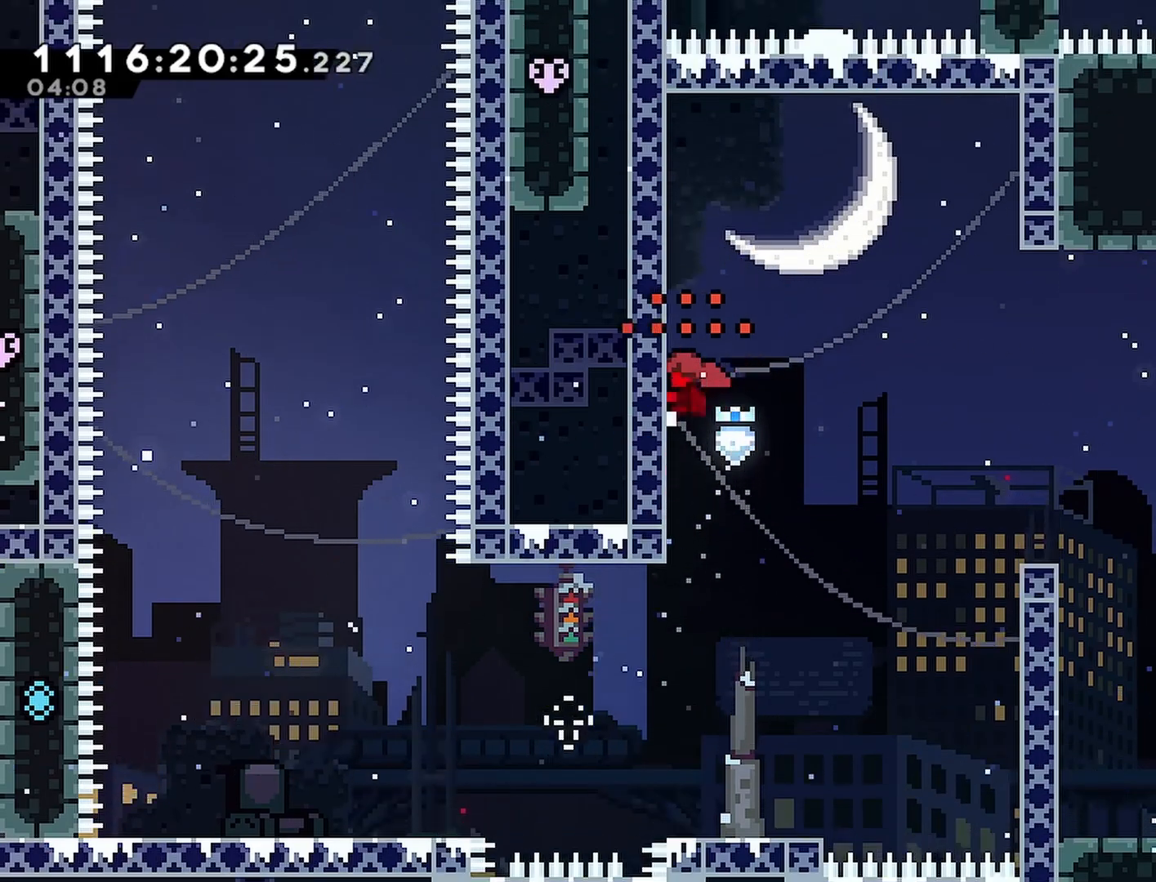
{"buttons": ["DPAD_LEFT"], "left_stick": "center", "right_stick": "center", "events": [[167, "CROSS", "down"], [383, "DPAD_LEFT", "down"], [467, "CROSS", "up"]]}
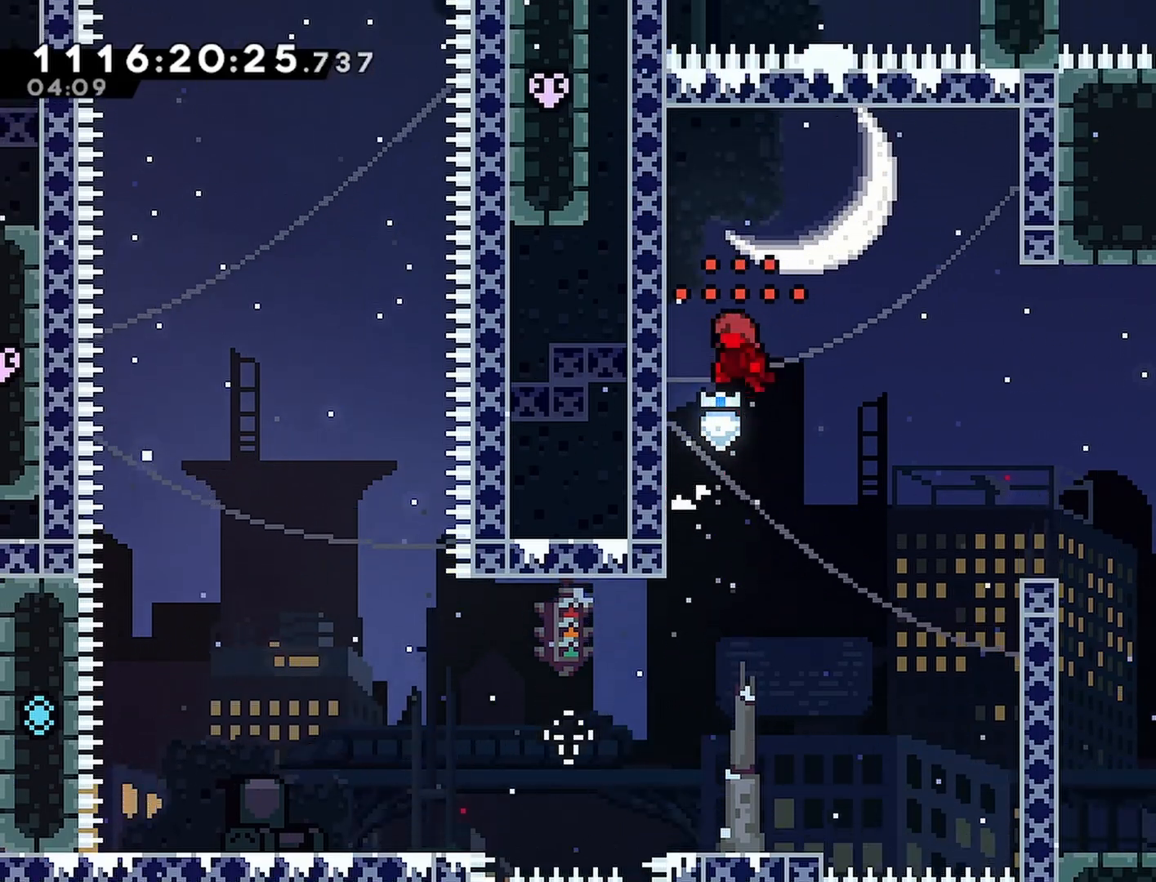
{"buttons": ["DPAD_LEFT"], "left_stick": "center", "right_stick": "center", "events": []}
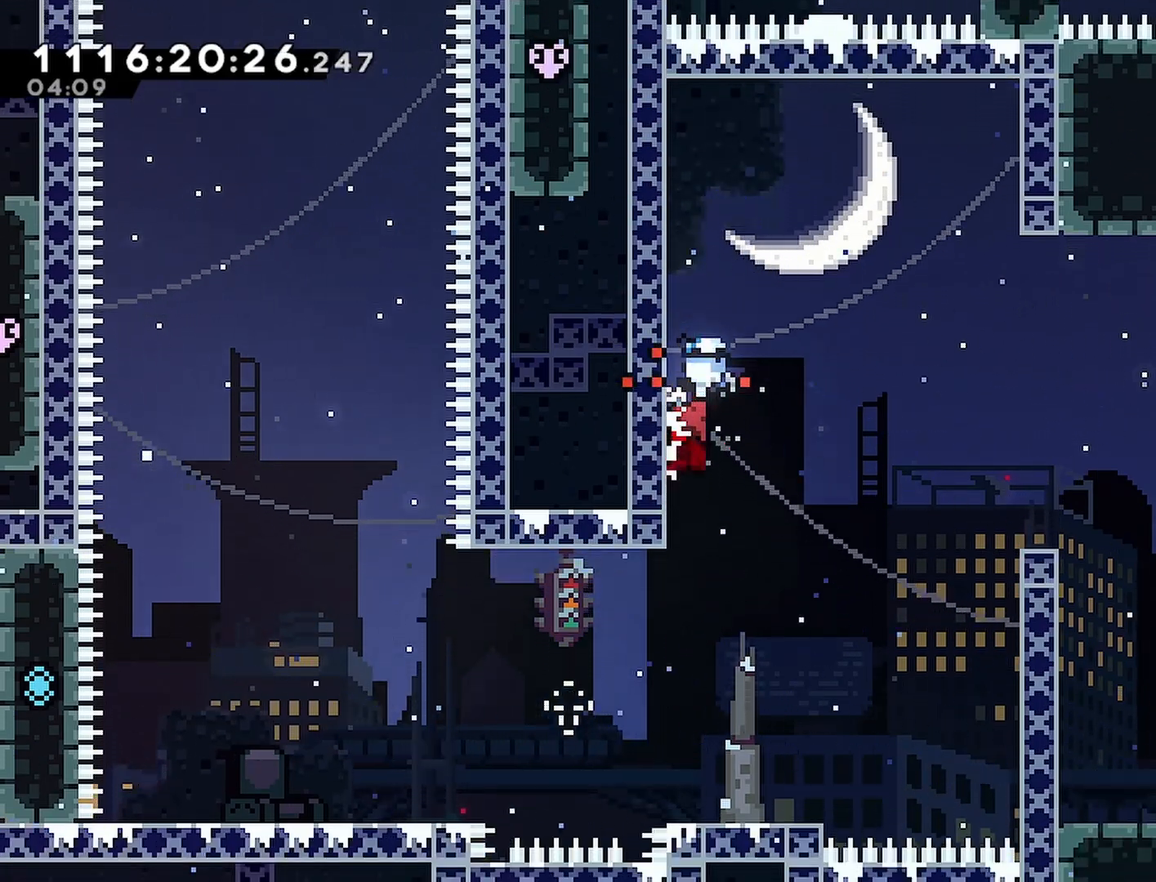
{"buttons": [], "left_stick": "center", "right_stick": "center", "events": [[450, "DPAD_LEFT", "up"]]}
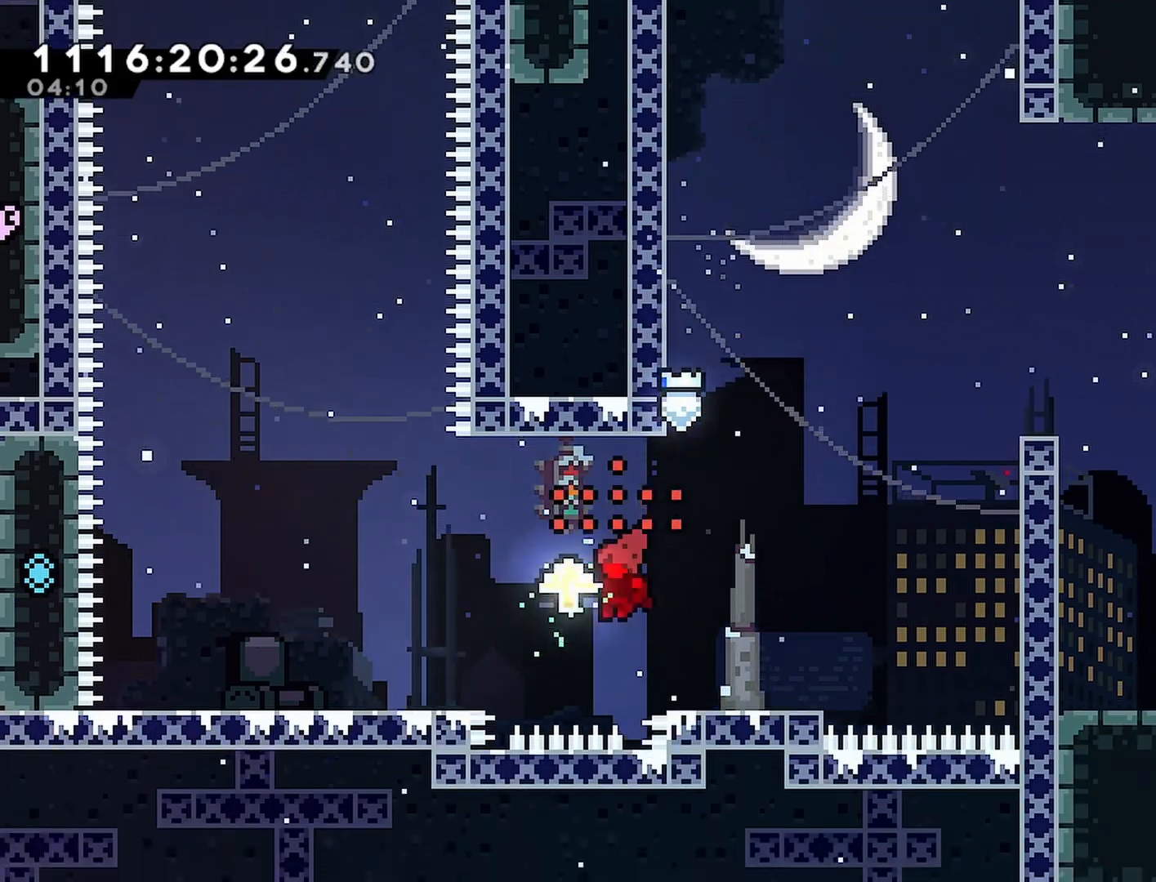
{"buttons": ["CROSS", "DPAD_DOWN"], "left_stick": "center", "right_stick": "center", "events": [[33, "CROSS", "down"], [33, "DPAD_RIGHT", "down"], [233, "DPAD_DOWN", "down"], [267, "CROSS", "up"], [383, "DPAD_RIGHT", "up"], [400, "CROSS", "down"]]}
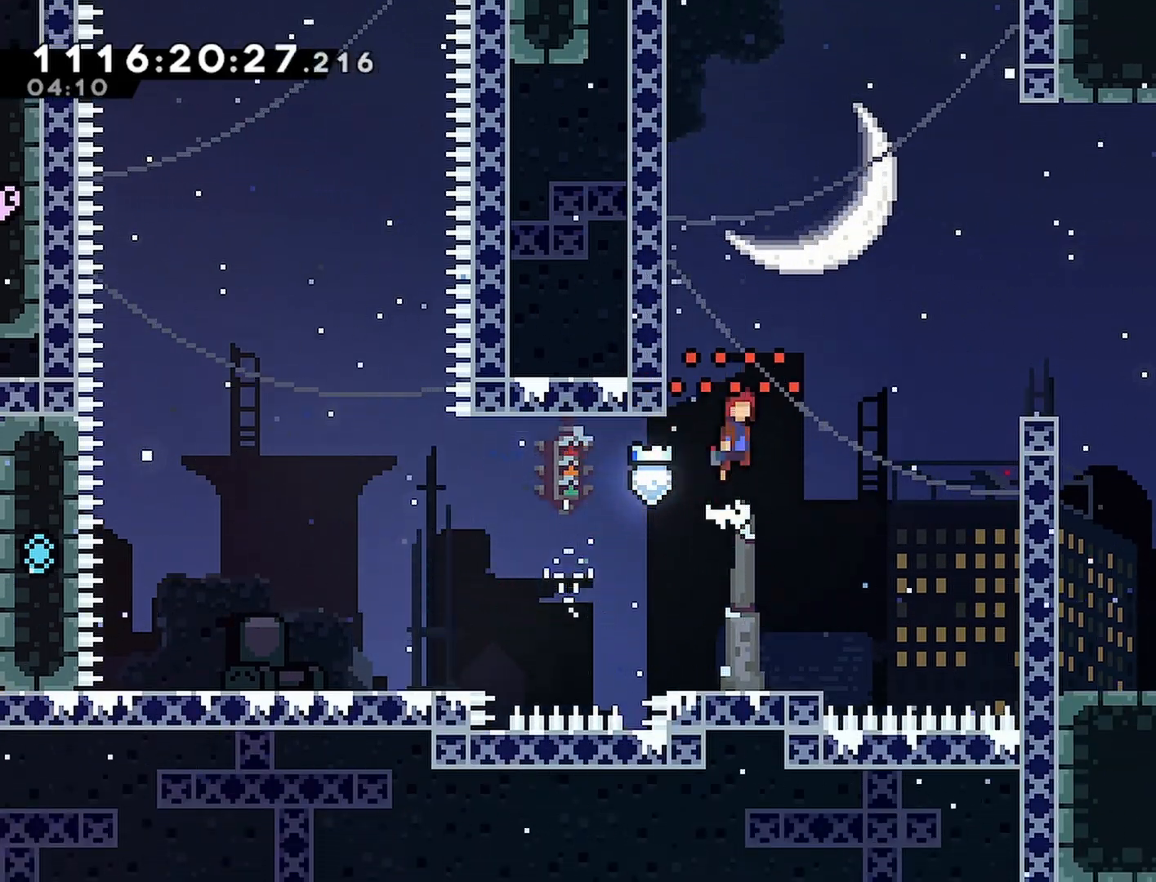
{"buttons": ["CROSS"], "left_stick": "center", "right_stick": "center", "events": [[50, "DPAD_LEFT", "down"], [167, "DPAD_DOWN", "up"], [217, "CROSS", "up"], [250, "DPAD_LEFT", "up"], [350, "CROSS", "down"]]}
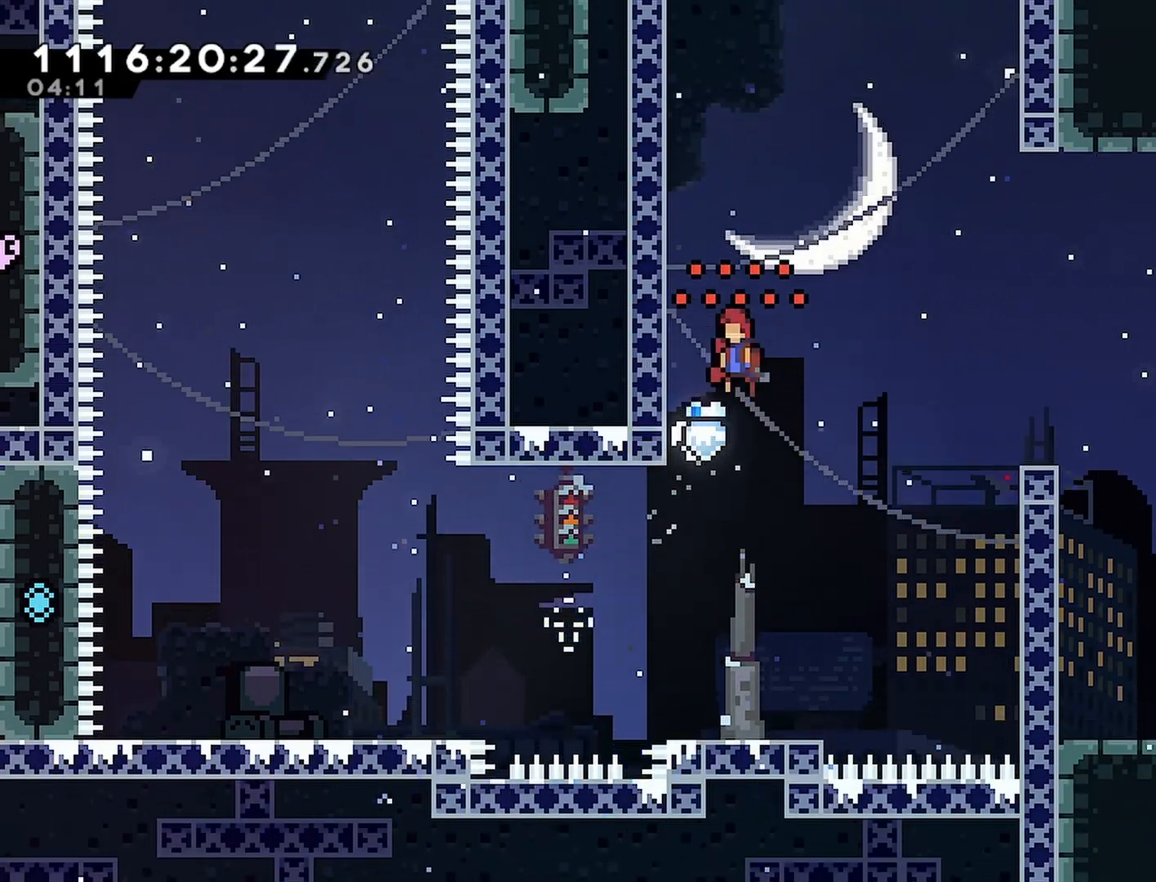
{"buttons": ["DPAD_LEFT"], "left_stick": "center", "right_stick": "center", "events": [[33, "DPAD_LEFT", "down"], [217, "CROSS", "up"]]}
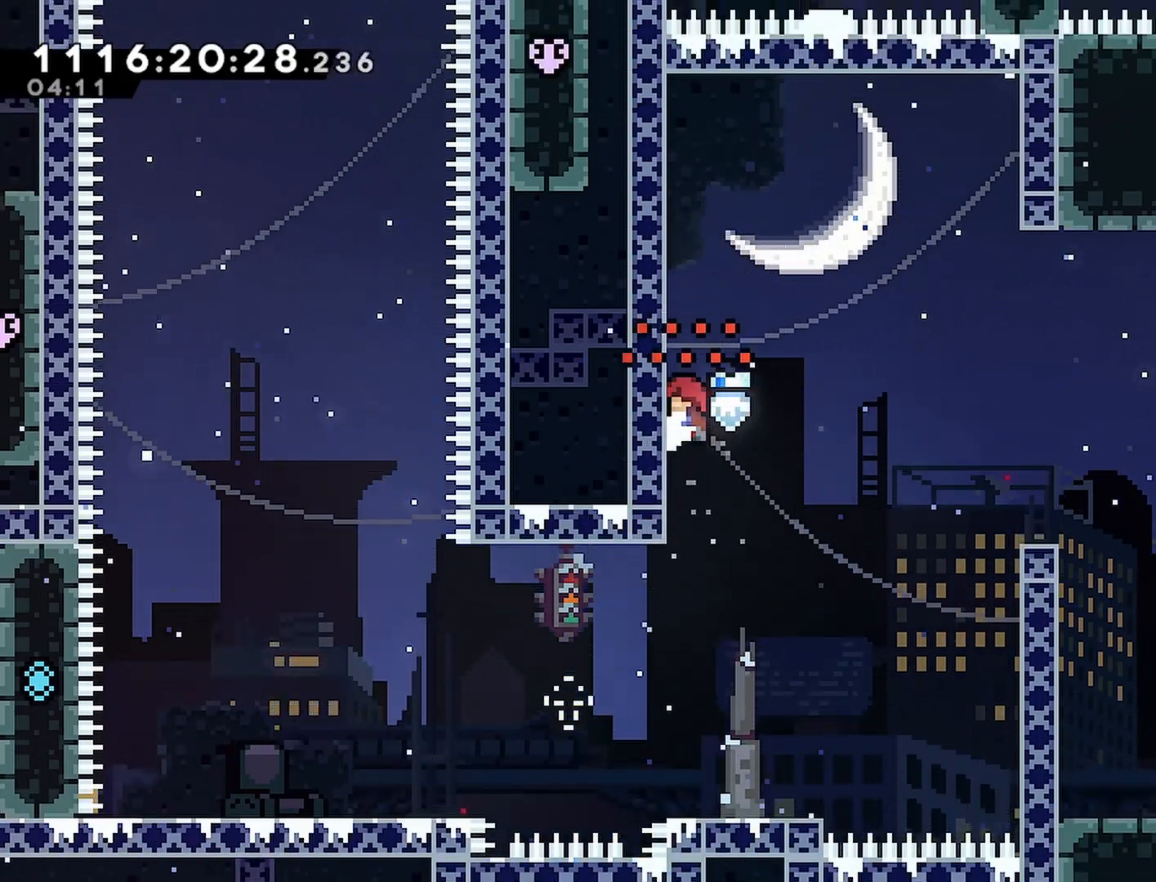
{"buttons": ["DPAD_LEFT"], "left_stick": "center", "right_stick": "center", "events": []}
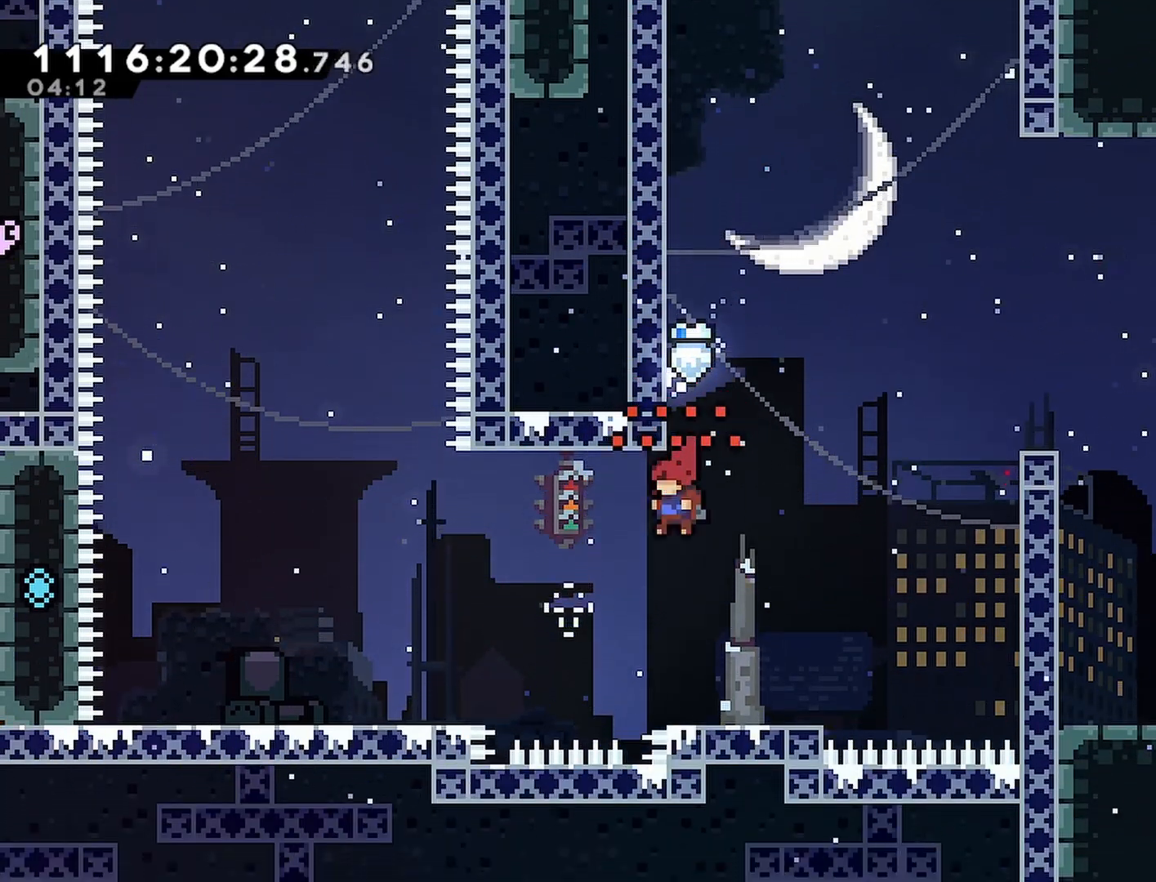
{"buttons": ["CROSS", "DPAD_DOWN"], "left_stick": "center", "right_stick": "center", "events": [[133, "DPAD_LEFT", "up"], [167, "CROSS", "down"], [283, "DPAD_DOWN", "down"]]}
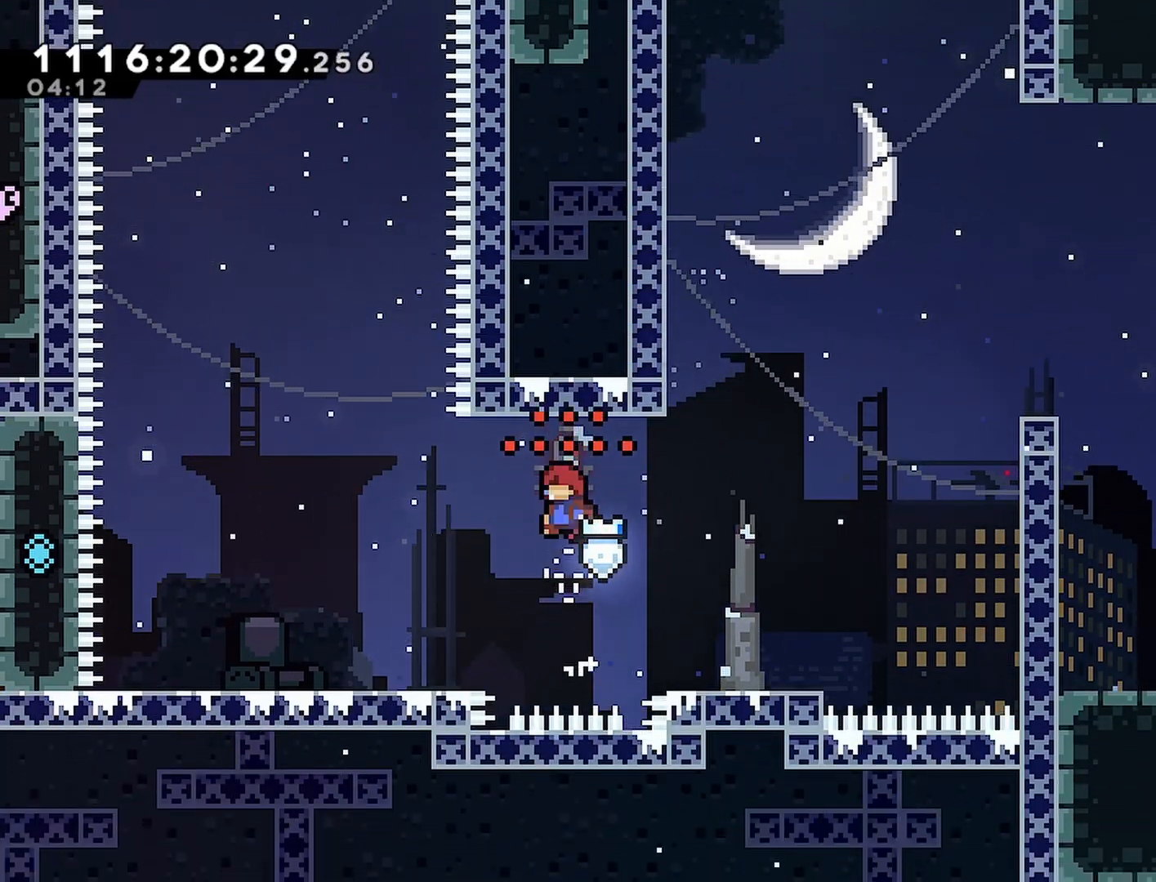
{"buttons": ["DPAD_DOWN", "DPAD_RIGHT"], "left_stick": "center", "right_stick": "center", "events": [[100, "CROSS", "up"], [217, "DPAD_RIGHT", "down"], [233, "CROSS", "down"], [500, "CROSS", "up"]]}
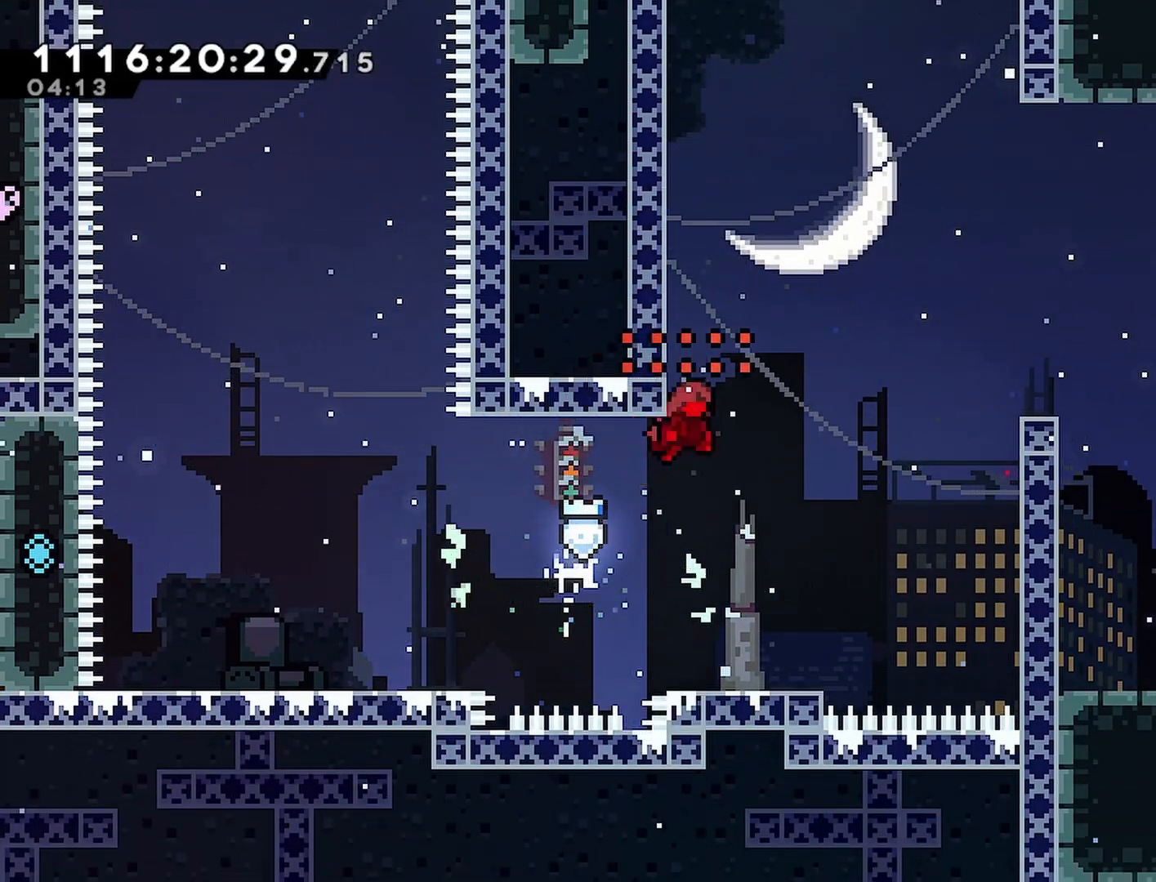
{"buttons": [], "left_stick": "center", "right_stick": "center", "events": [[33, "DPAD_RIGHT", "up"], [83, "CROSS", "down"], [217, "DPAD_LEFT", "down"], [233, "DPAD_DOWN", "up"], [367, "CROSS", "up"], [467, "DPAD_LEFT", "up"]]}
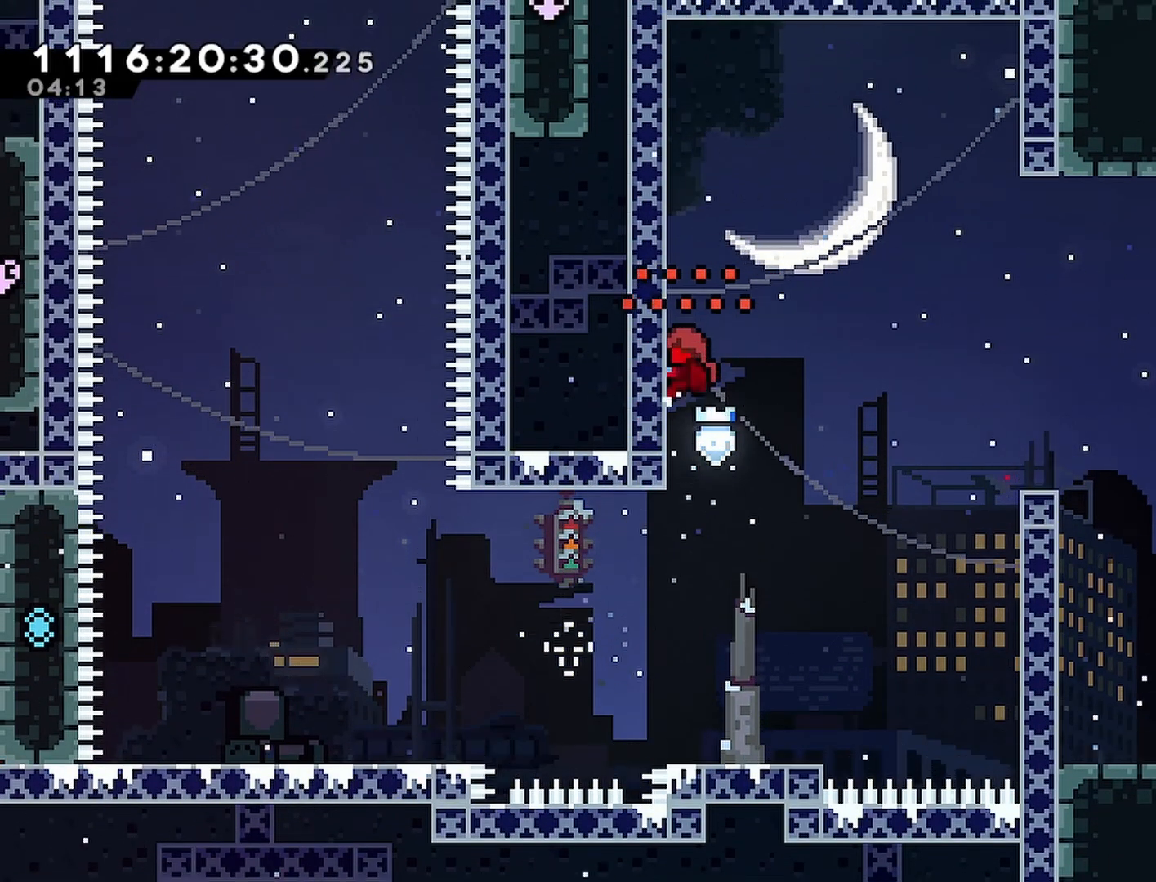
{"buttons": ["DPAD_LEFT"], "left_stick": "center", "right_stick": "center", "events": [[117, "CROSS", "down"], [283, "DPAD_LEFT", "down"], [500, "CROSS", "up"]]}
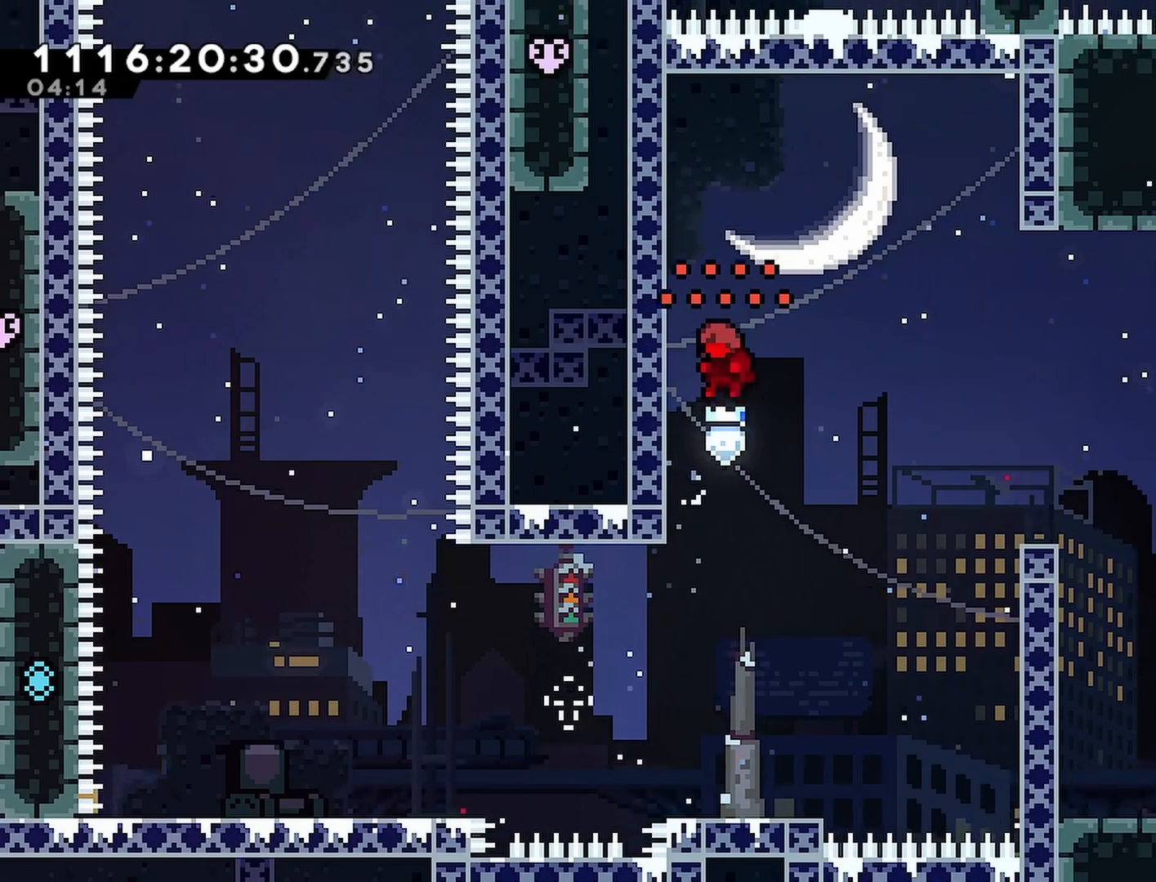
{"buttons": ["CROSS"], "left_stick": "center", "right_stick": "center", "events": [[250, "DPAD_LEFT", "up"], [417, "CROSS", "down"]]}
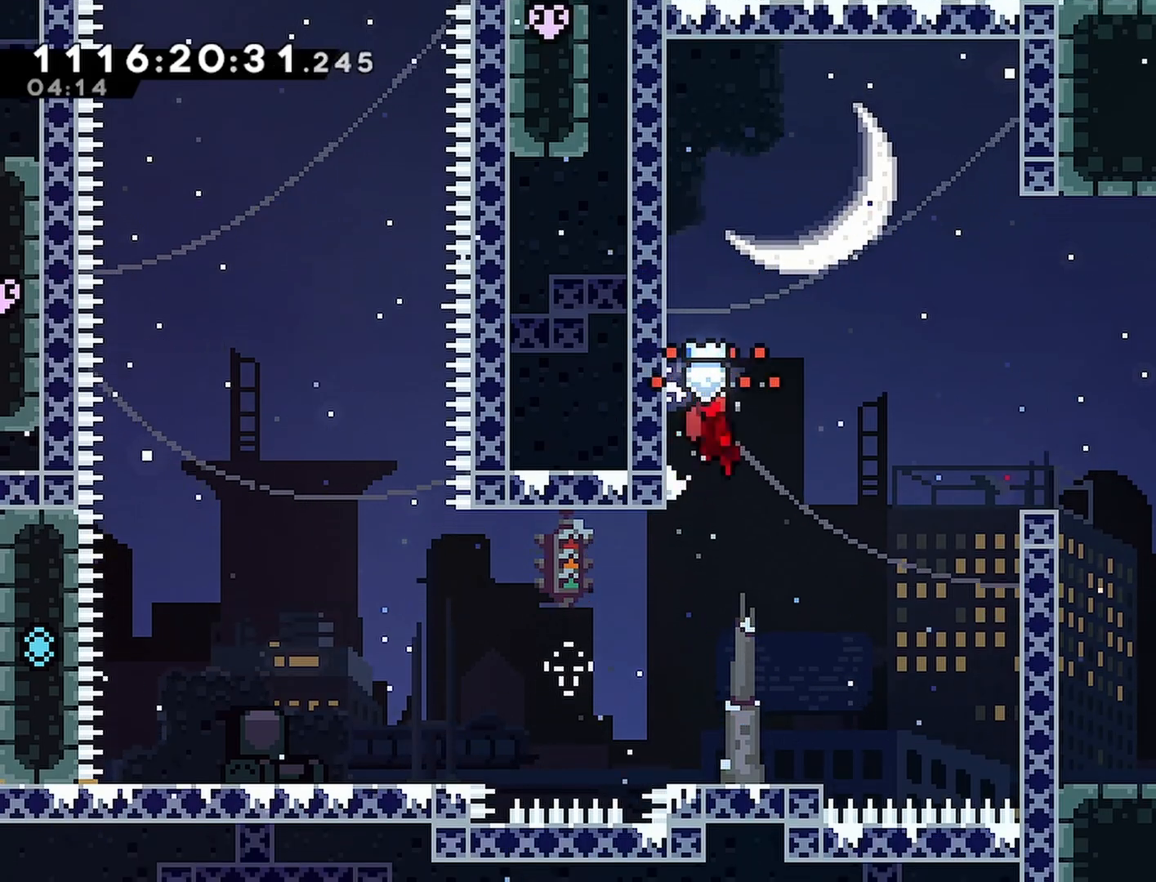
{"buttons": ["DPAD_LEFT"], "left_stick": "center", "right_stick": "center", "events": [[83, "DPAD_LEFT", "down"], [267, "CROSS", "up"]]}
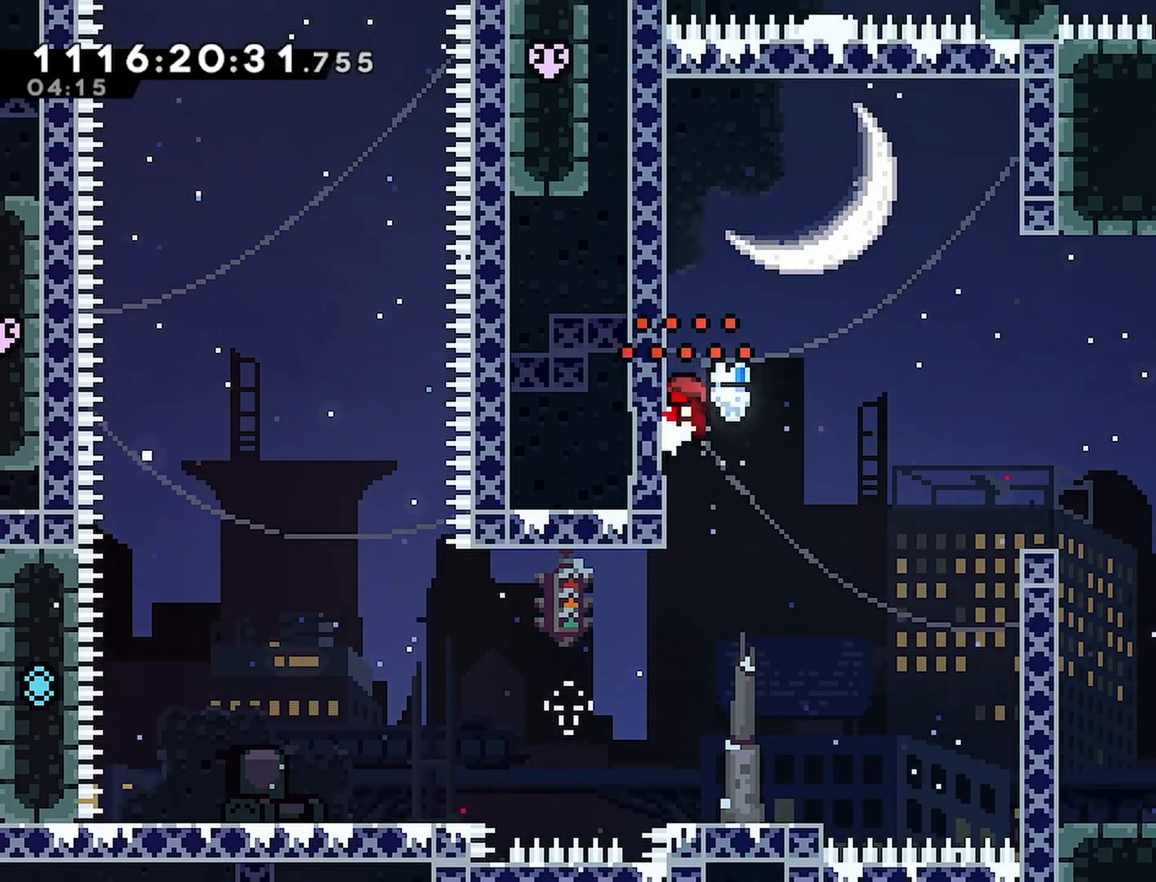
{"buttons": ["DPAD_LEFT"], "left_stick": "center", "right_stick": "center", "events": []}
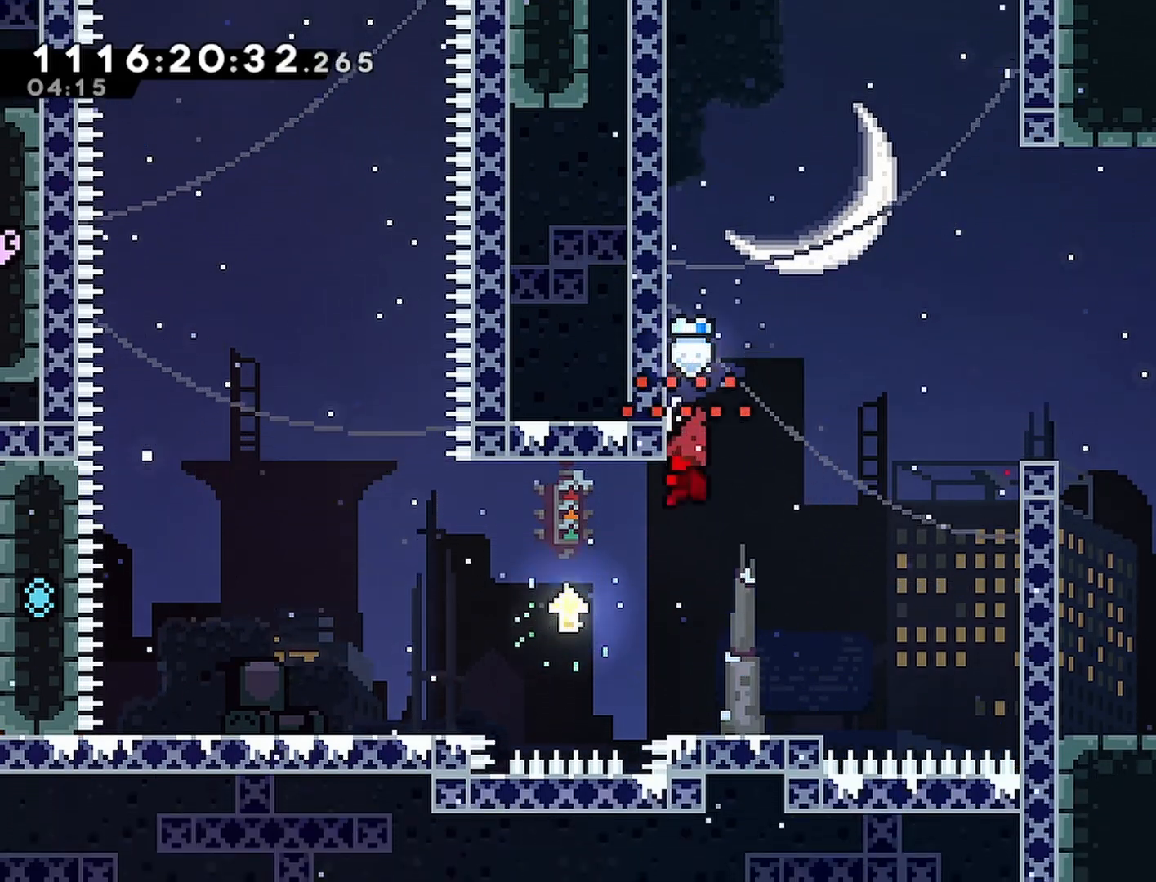
{"buttons": ["DPAD_DOWN", "DPAD_RIGHT"], "left_stick": "center", "right_stick": "center", "events": [[133, "DPAD_LEFT", "up"], [200, "DPAD_RIGHT", "down"], [233, "CROSS", "down"], [400, "DPAD_DOWN", "down"], [500, "CROSS", "up"]]}
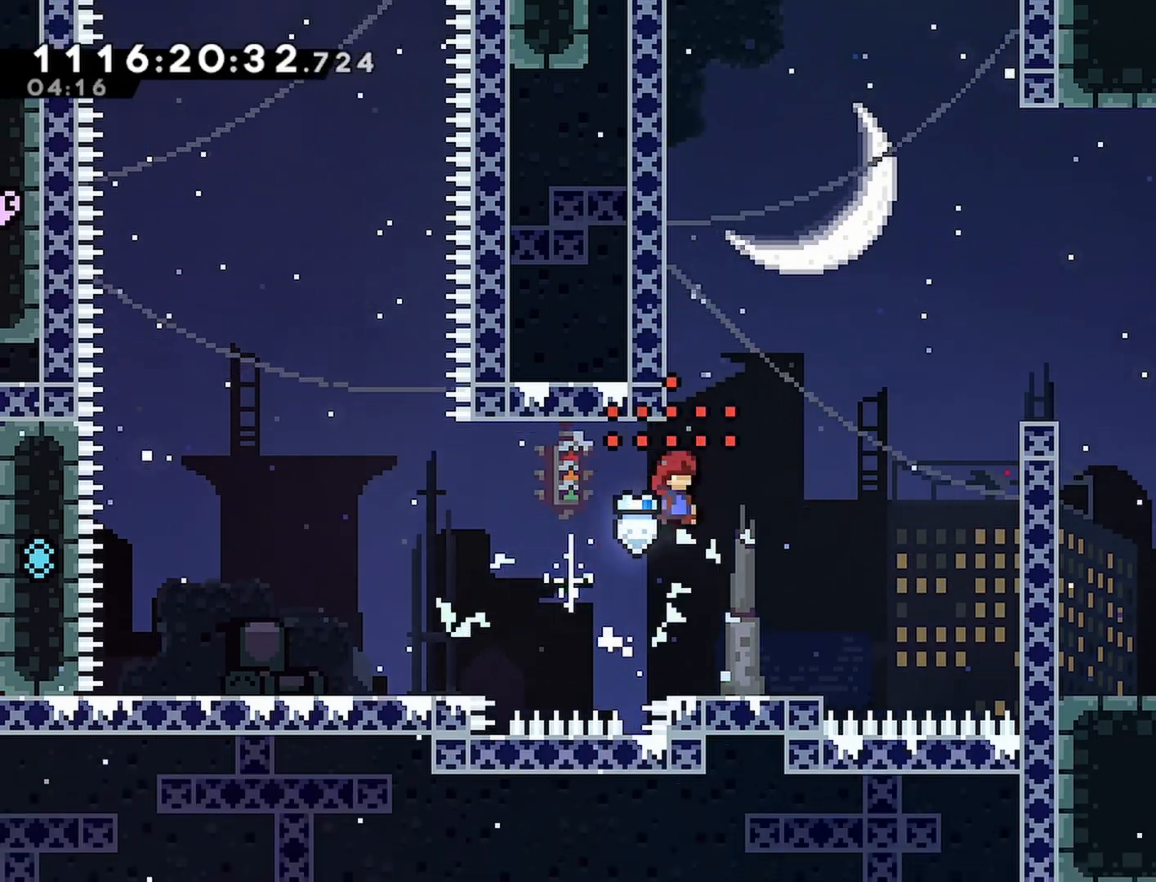
{"buttons": [], "left_stick": "center", "right_stick": "center", "events": [[50, "DPAD_RIGHT", "up"], [100, "CROSS", "down"], [283, "DPAD_LEFT", "down"], [367, "DPAD_DOWN", "up"], [417, "CROSS", "up"], [450, "DPAD_LEFT", "up"]]}
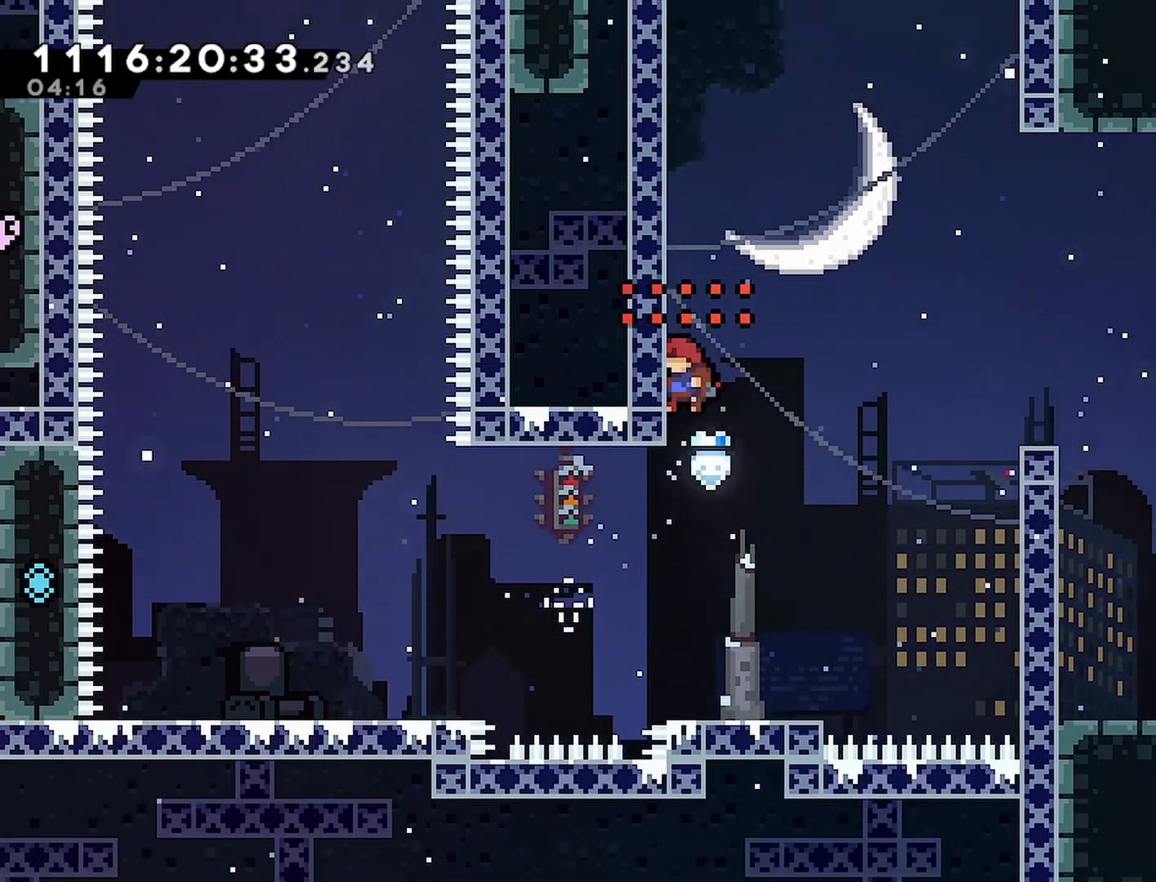
{"buttons": ["DPAD_LEFT"], "left_stick": "center", "right_stick": "center", "events": [[67, "CROSS", "down"], [217, "DPAD_LEFT", "down"], [450, "CROSS", "up"]]}
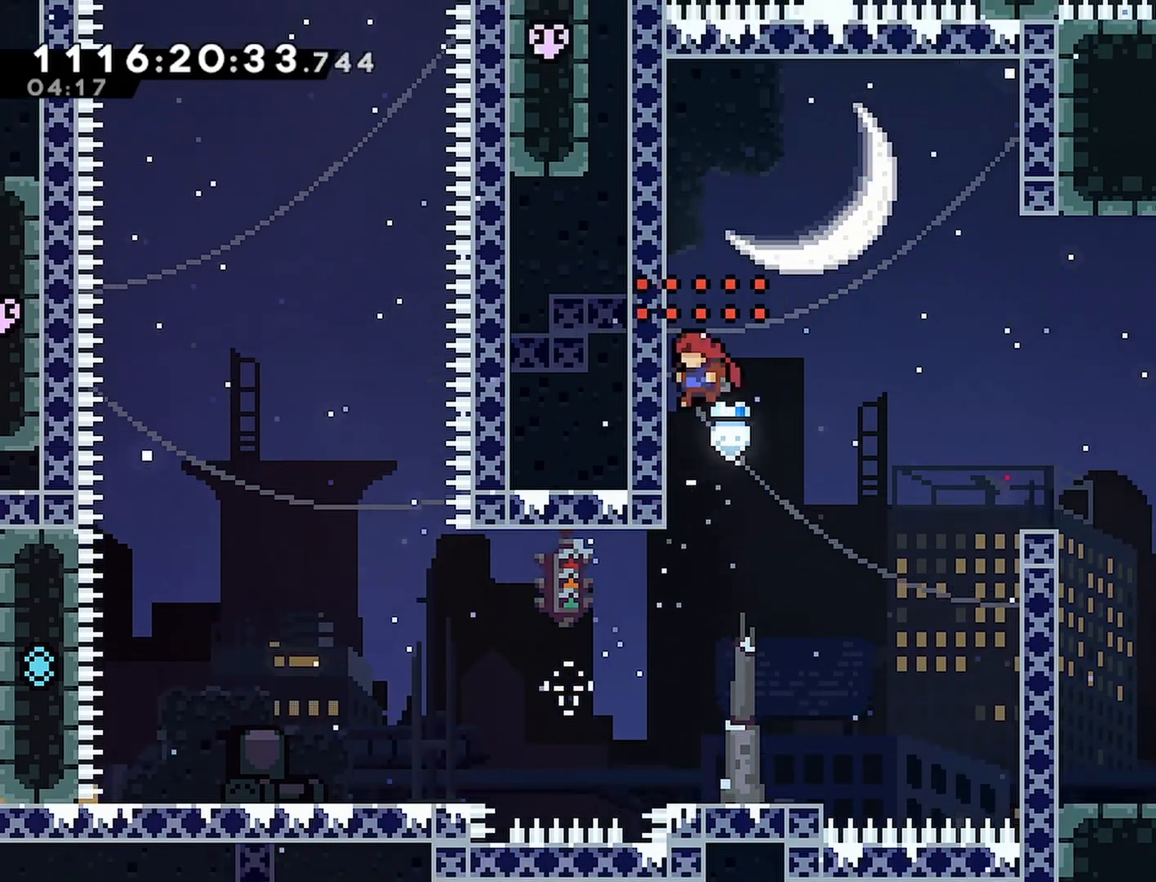
{"buttons": ["CROSS", "DPAD_LEFT"], "left_stick": "center", "right_stick": "center", "events": [[50, "DPAD_LEFT", "up"], [217, "CROSS", "down"], [417, "DPAD_LEFT", "down"]]}
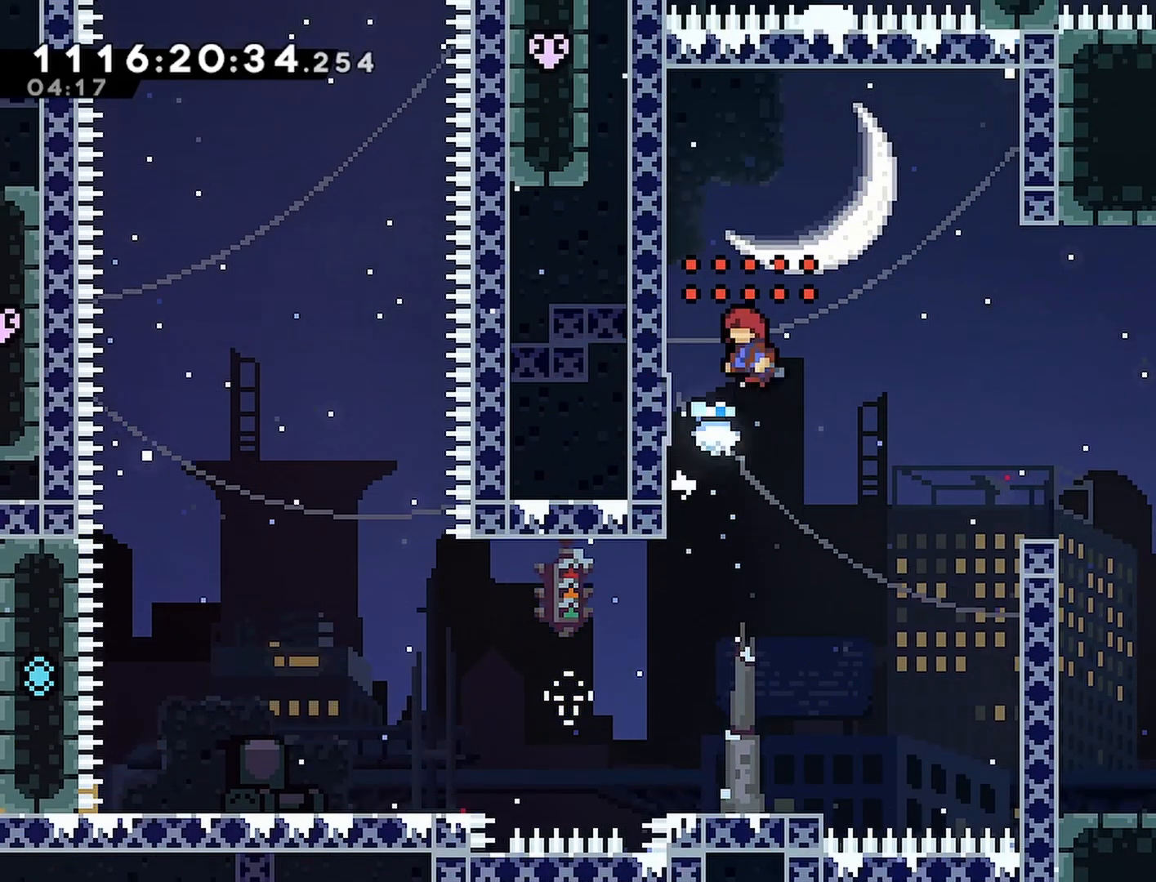
{"buttons": [], "left_stick": "center", "right_stick": "center", "events": [[67, "CROSS", "up"], [383, "DPAD_LEFT", "up"]]}
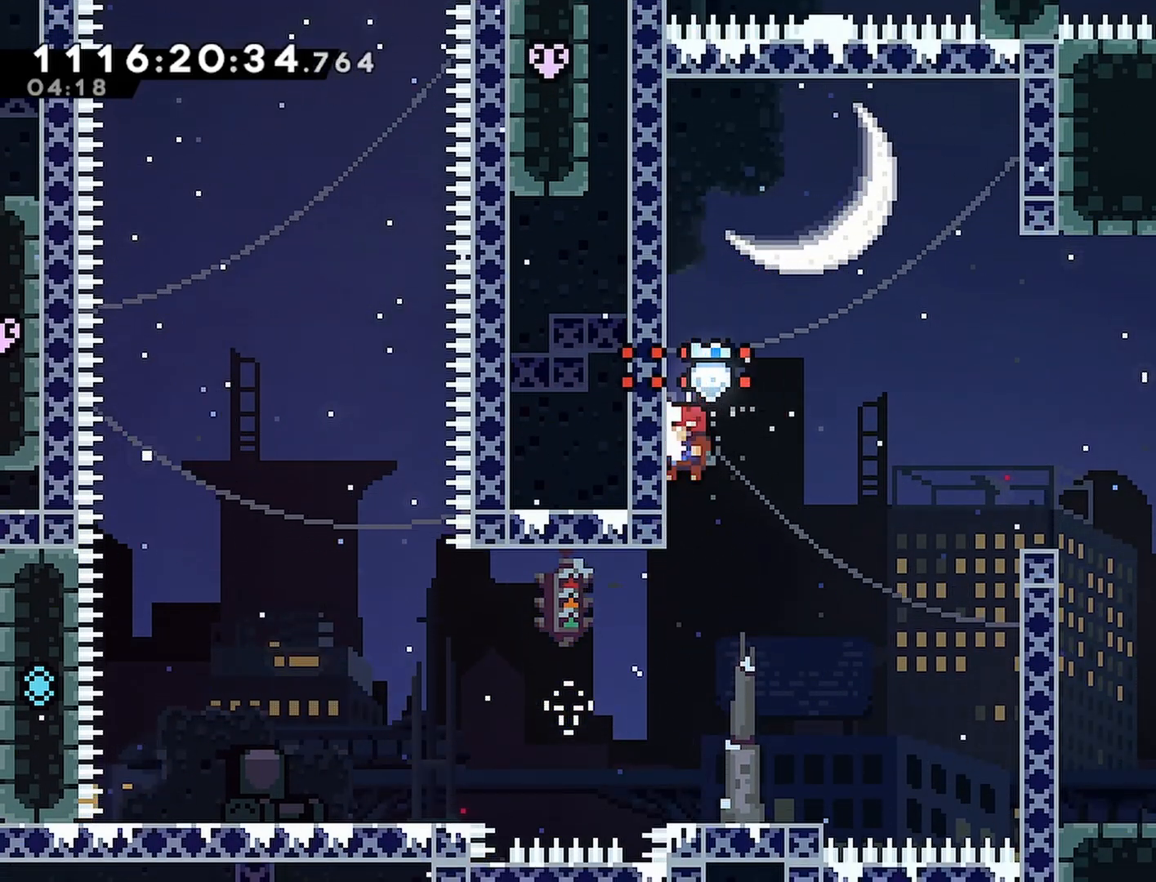
{"buttons": ["DPAD_LEFT"], "left_stick": "center", "right_stick": "center", "events": [[67, "CROSS", "down"], [233, "DPAD_LEFT", "down"], [383, "CROSS", "up"]]}